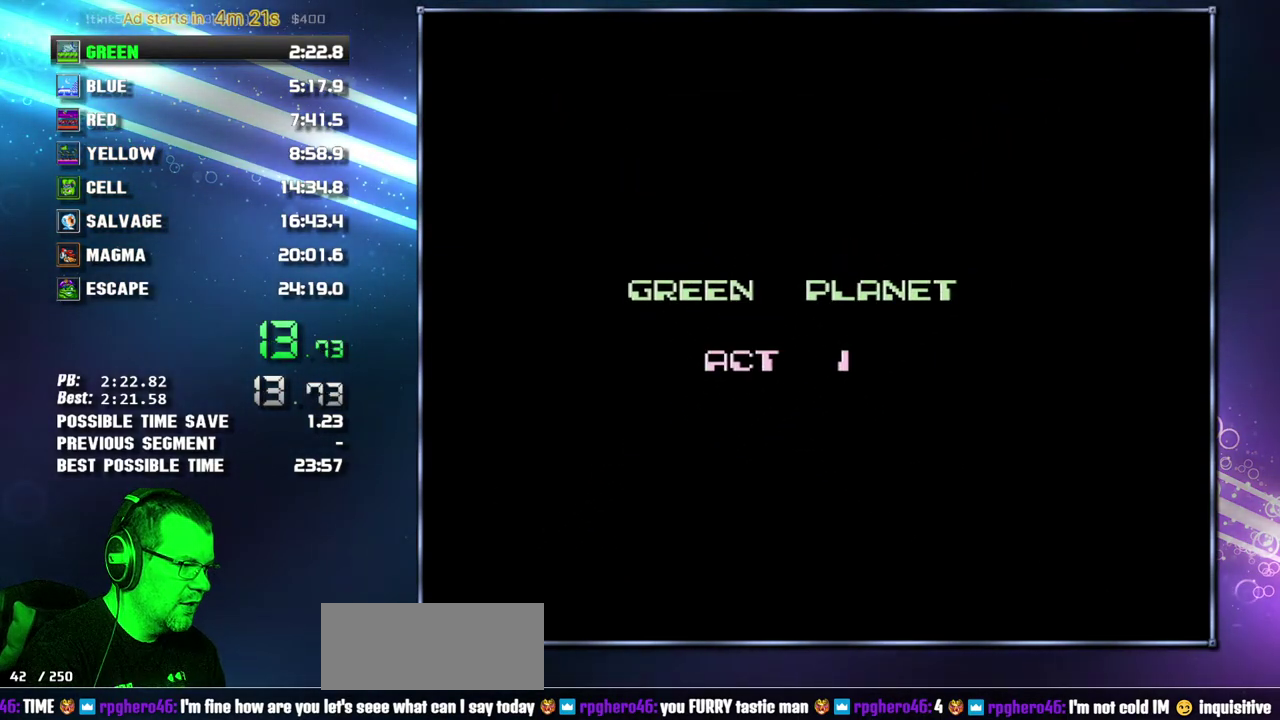
Gameplay with a controller (Nintendo layout); each line is a JSON object with the inputs held at the frame after it. "events" lists button and stick changes between this image and that frame as [ms after this image, input, new state], when the widget could be followed in between. Not read: L3 R3 START.
{"buttons": ["DPAD_RIGHT"], "events": []}
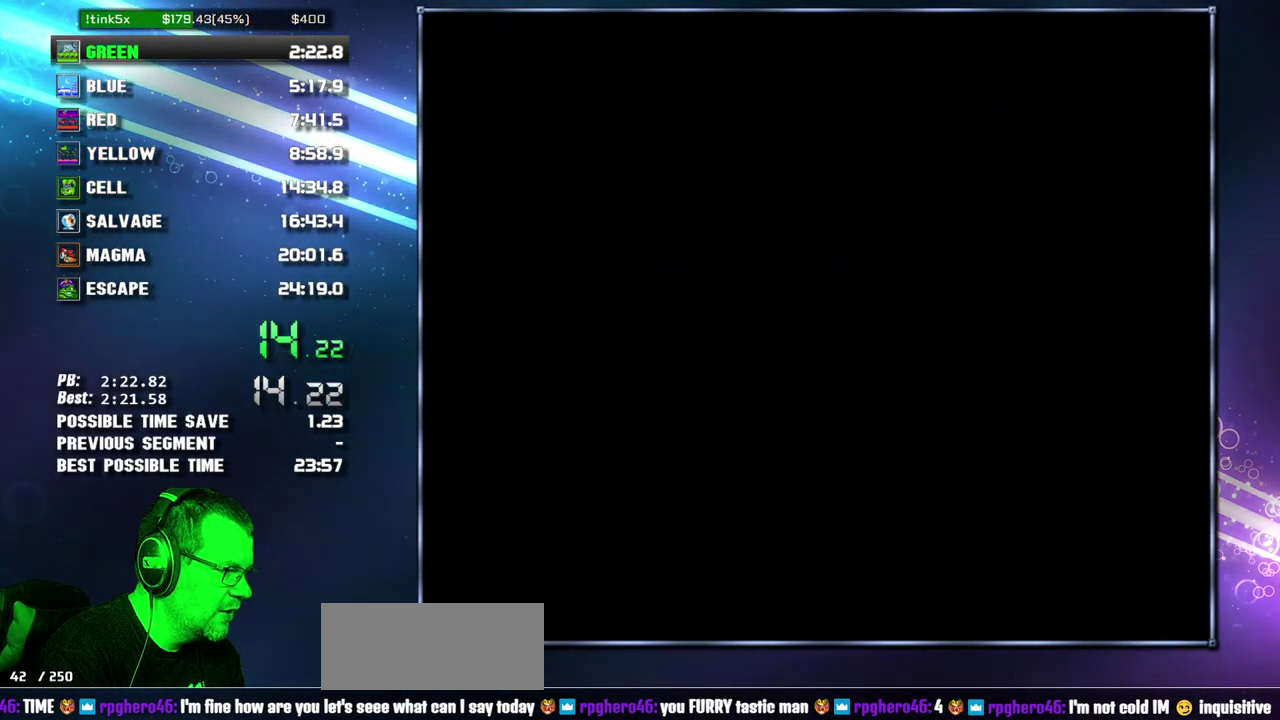
{"buttons": ["DPAD_RIGHT"], "events": []}
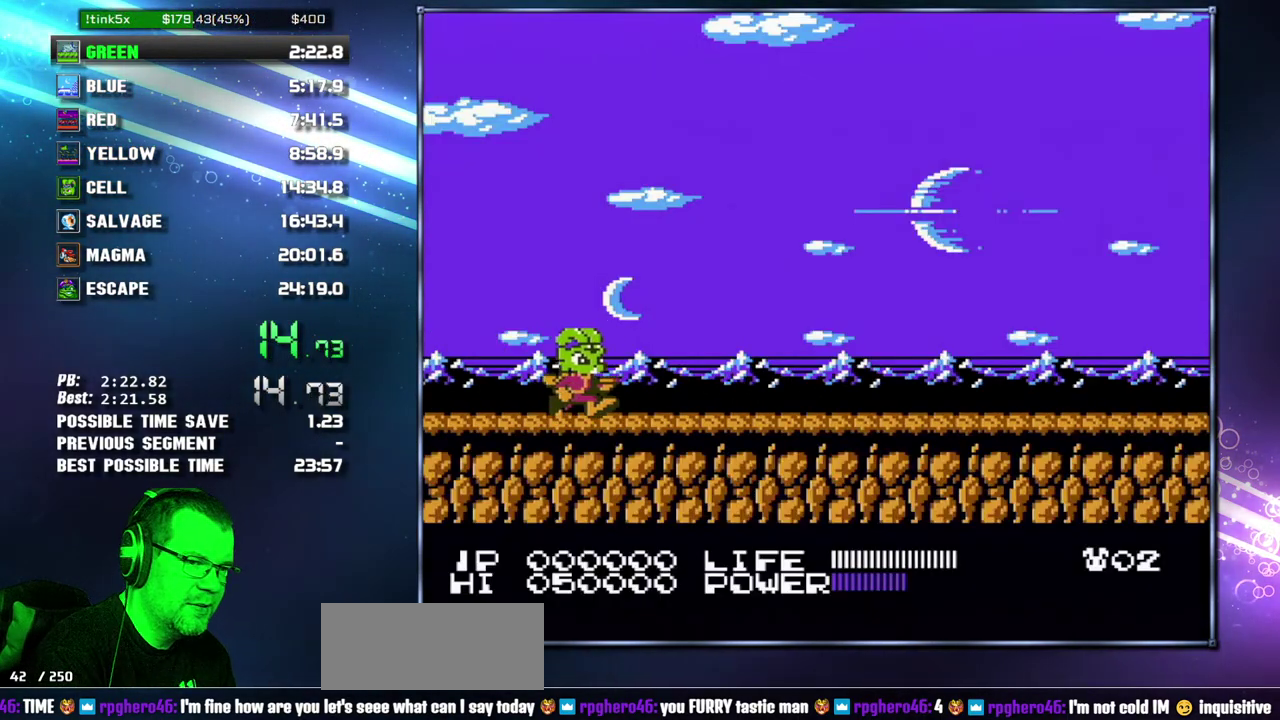
{"buttons": ["DPAD_RIGHT"], "events": []}
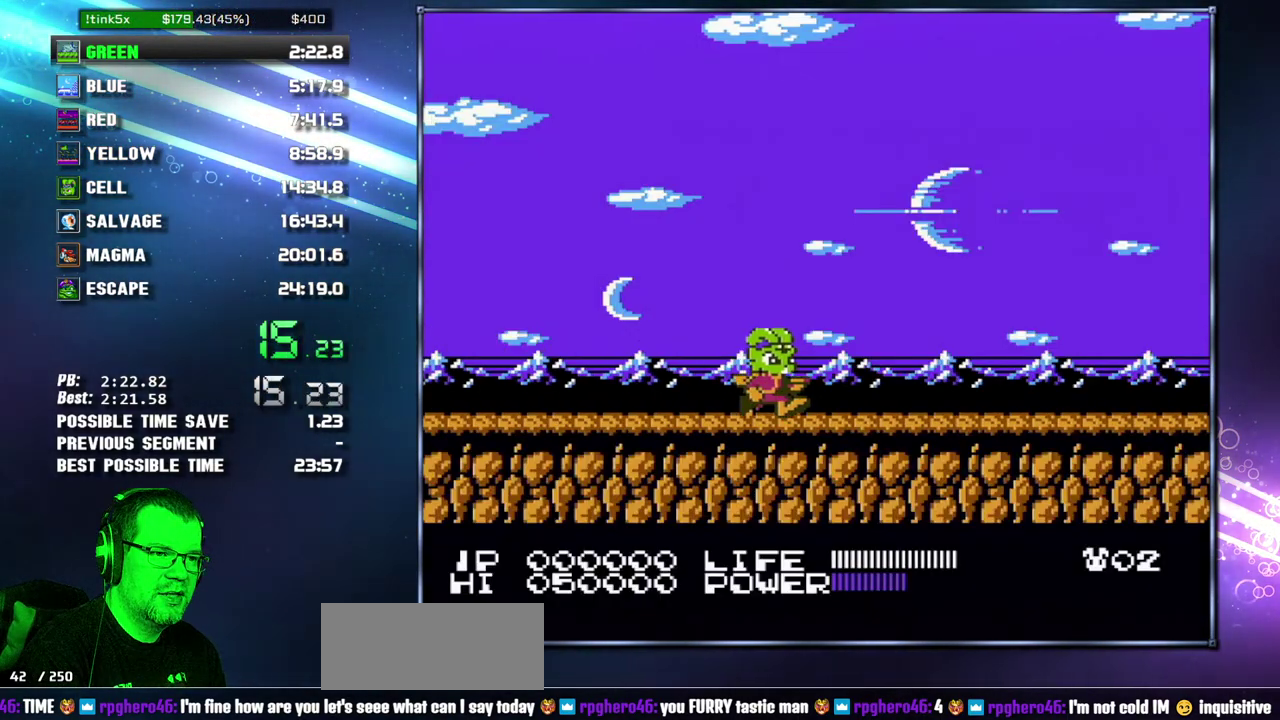
{"buttons": ["DPAD_RIGHT"], "events": []}
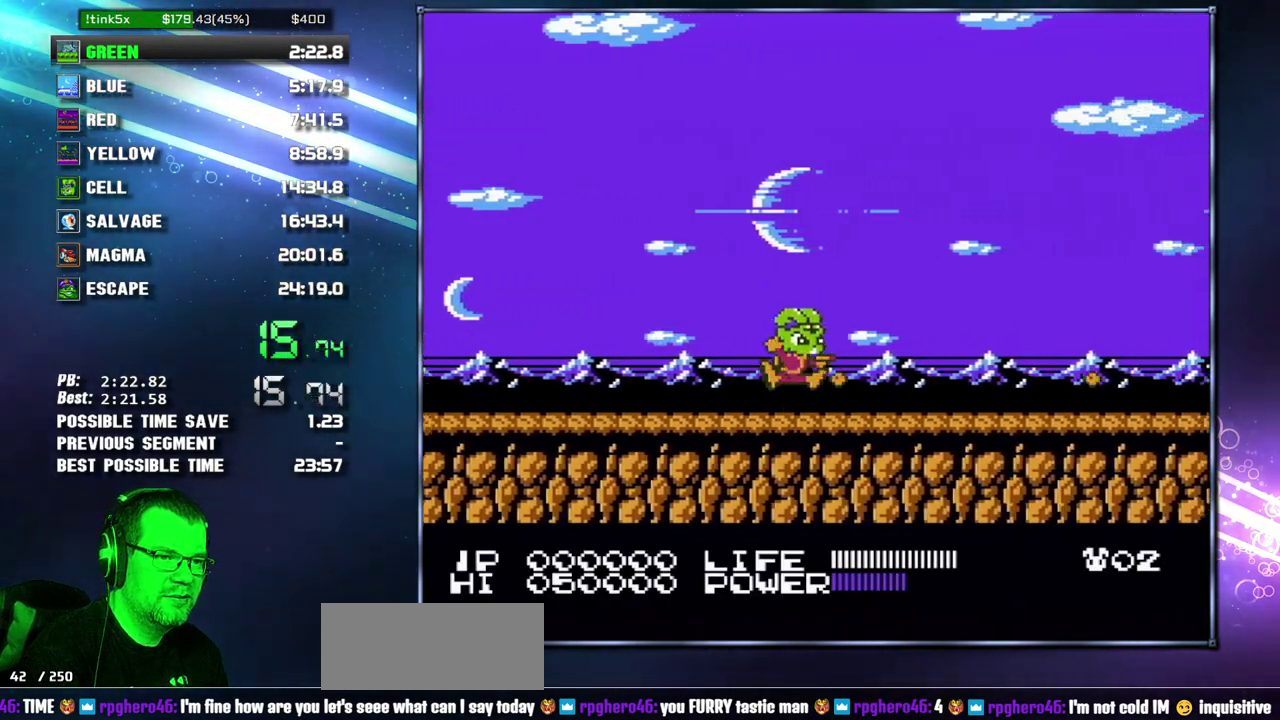
{"buttons": ["DPAD_RIGHT"], "events": []}
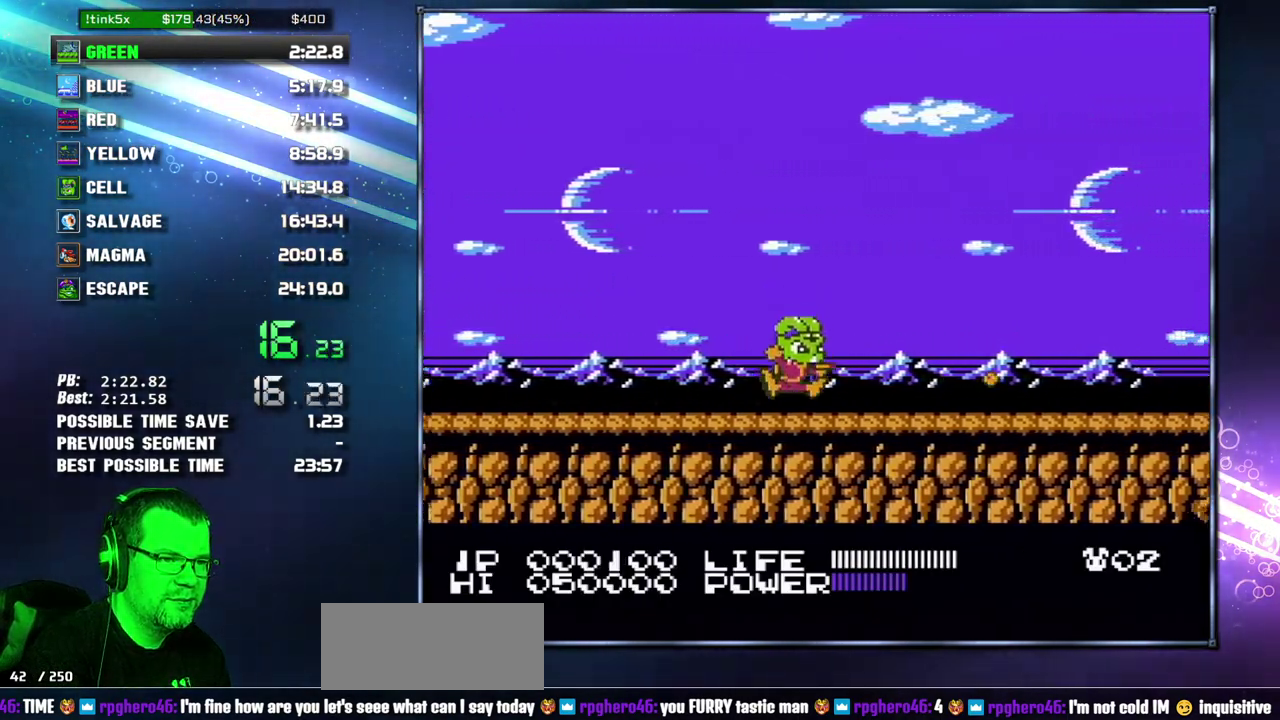
{"buttons": ["DPAD_RIGHT"], "events": []}
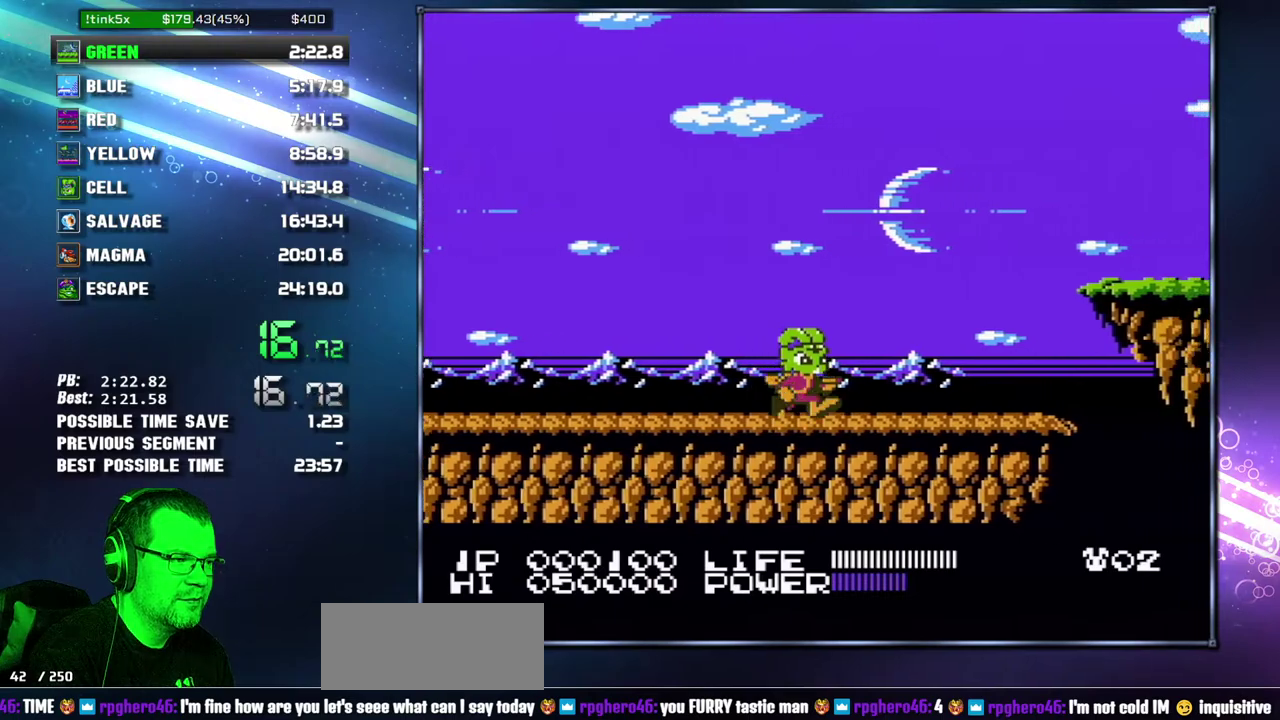
{"buttons": ["DPAD_RIGHT"], "events": []}
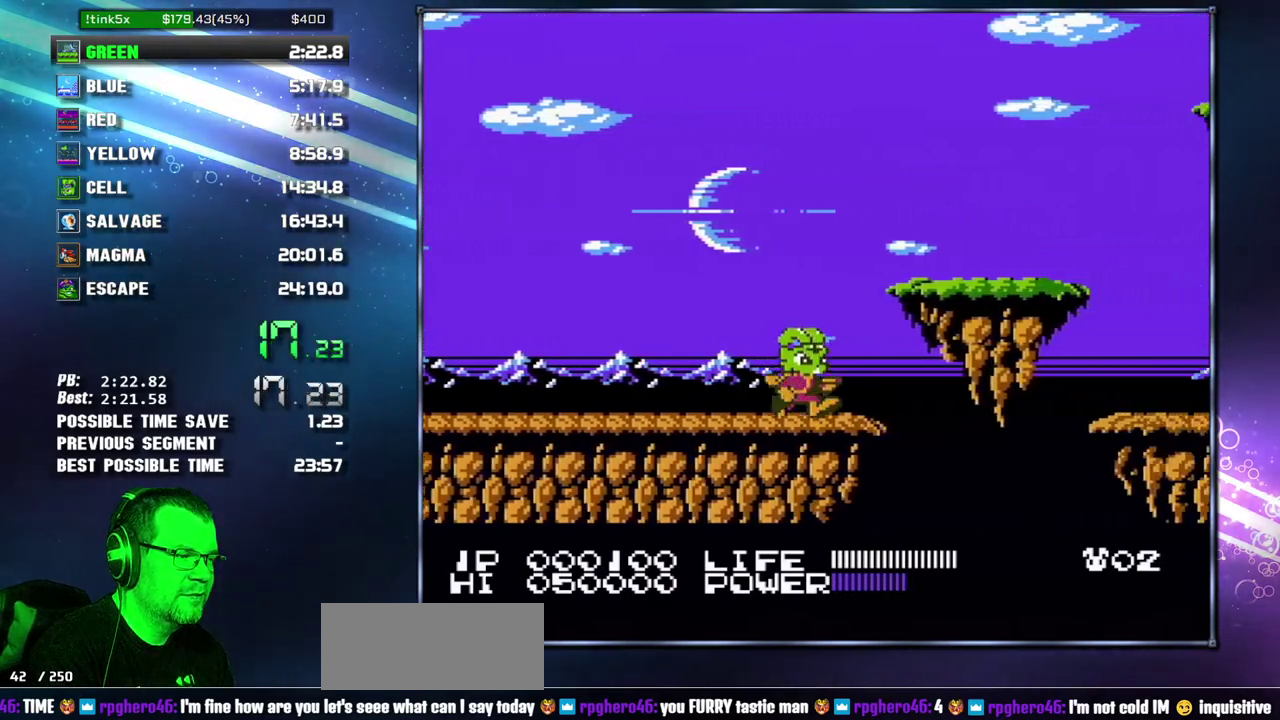
{"buttons": ["DPAD_RIGHT"], "events": [[117, "A", "down"], [300, "A", "up"]]}
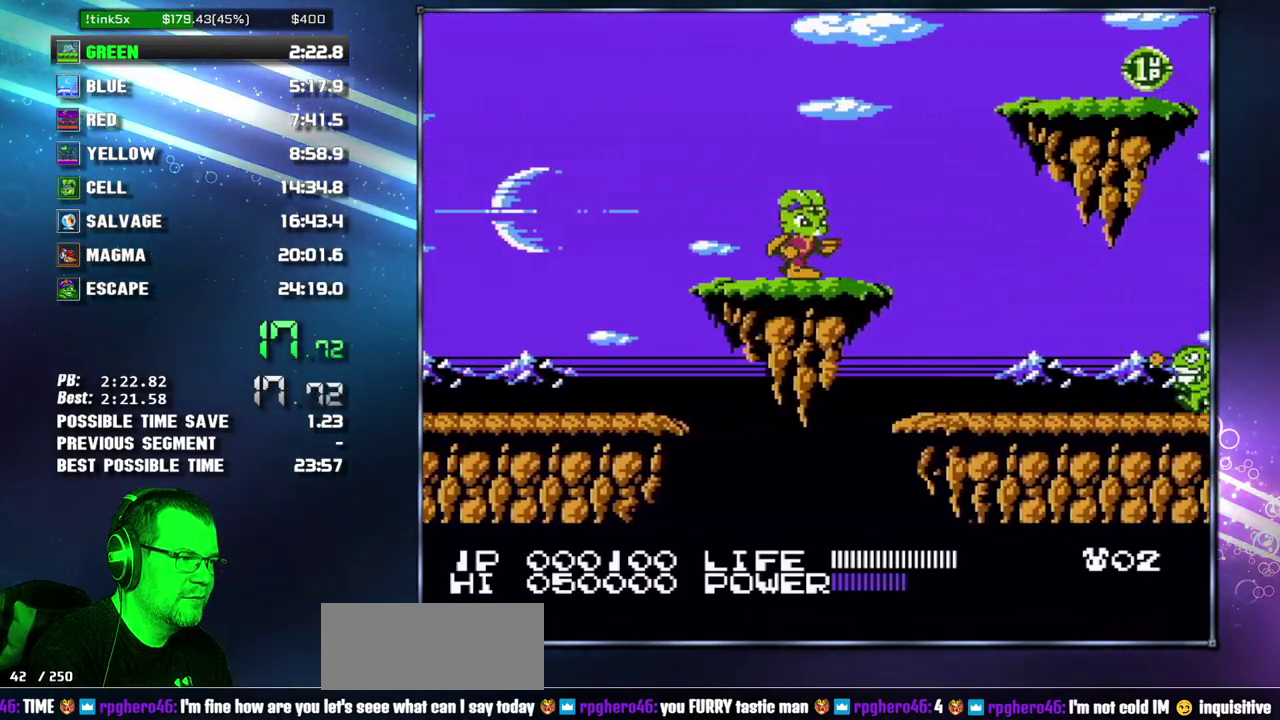
{"buttons": ["DPAD_RIGHT"], "events": []}
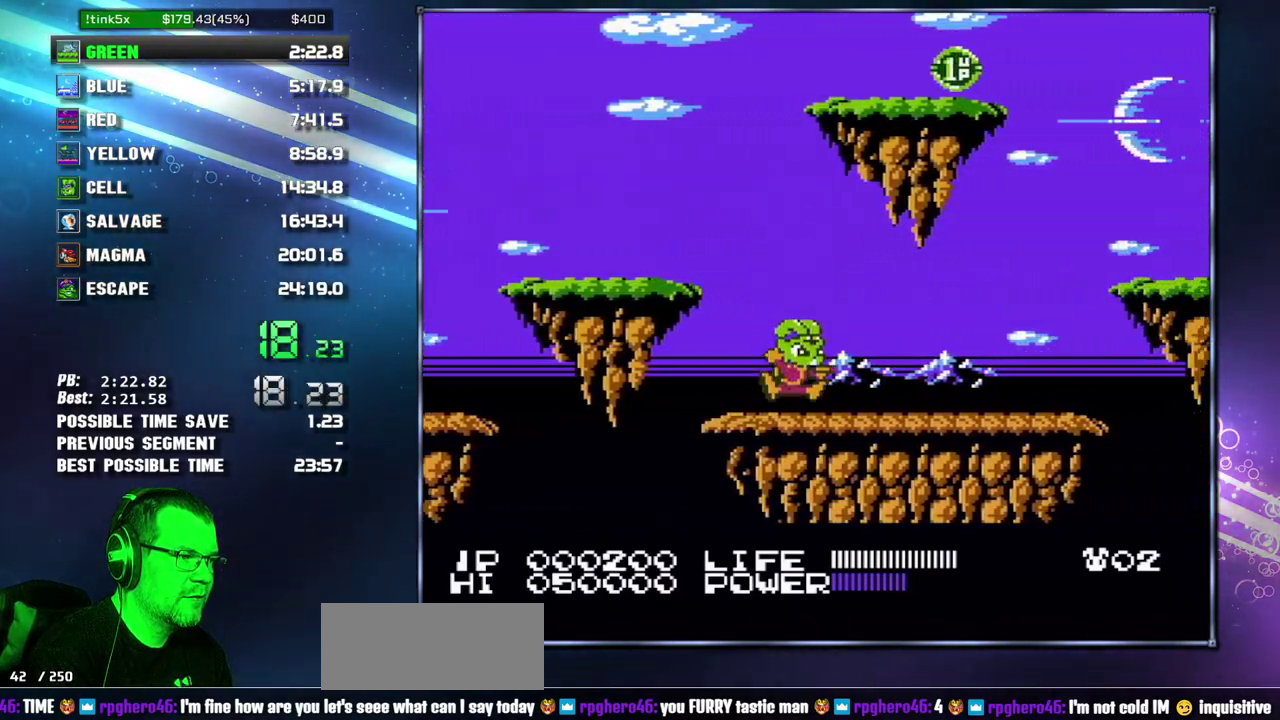
{"buttons": ["DPAD_RIGHT"], "events": []}
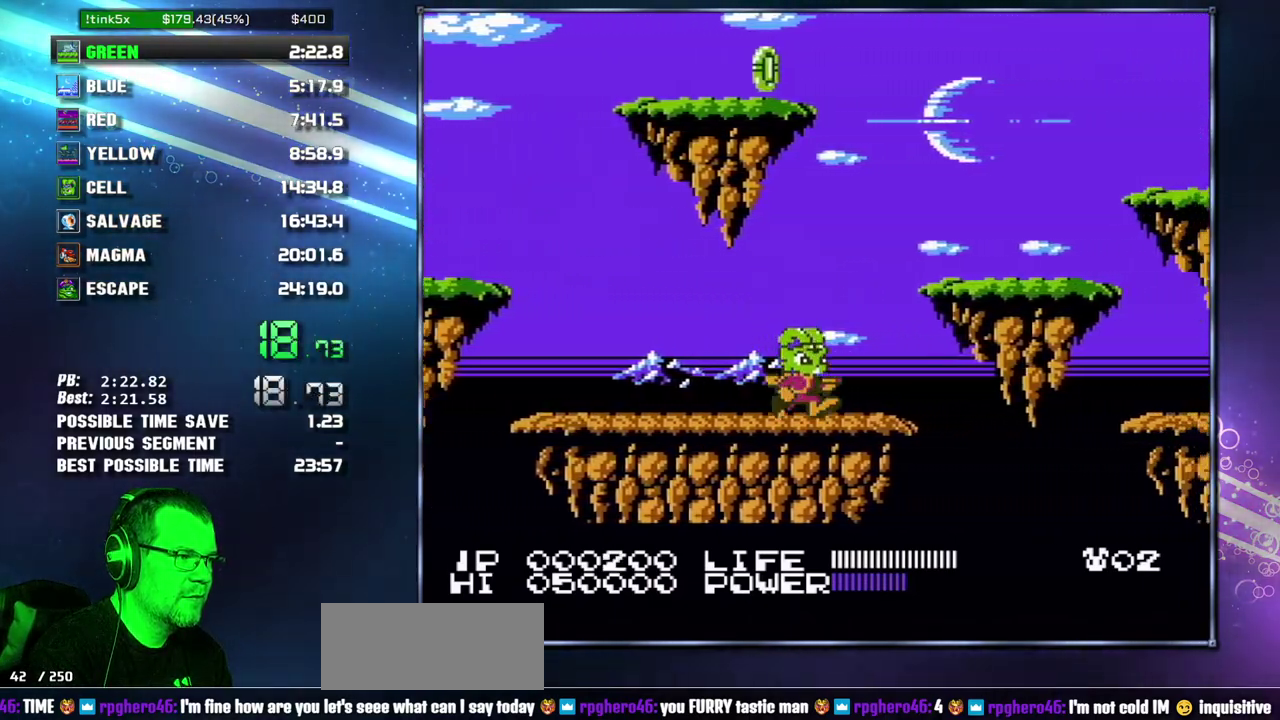
{"buttons": ["DPAD_RIGHT"], "events": [[200, "A", "down"], [400, "A", "up"]]}
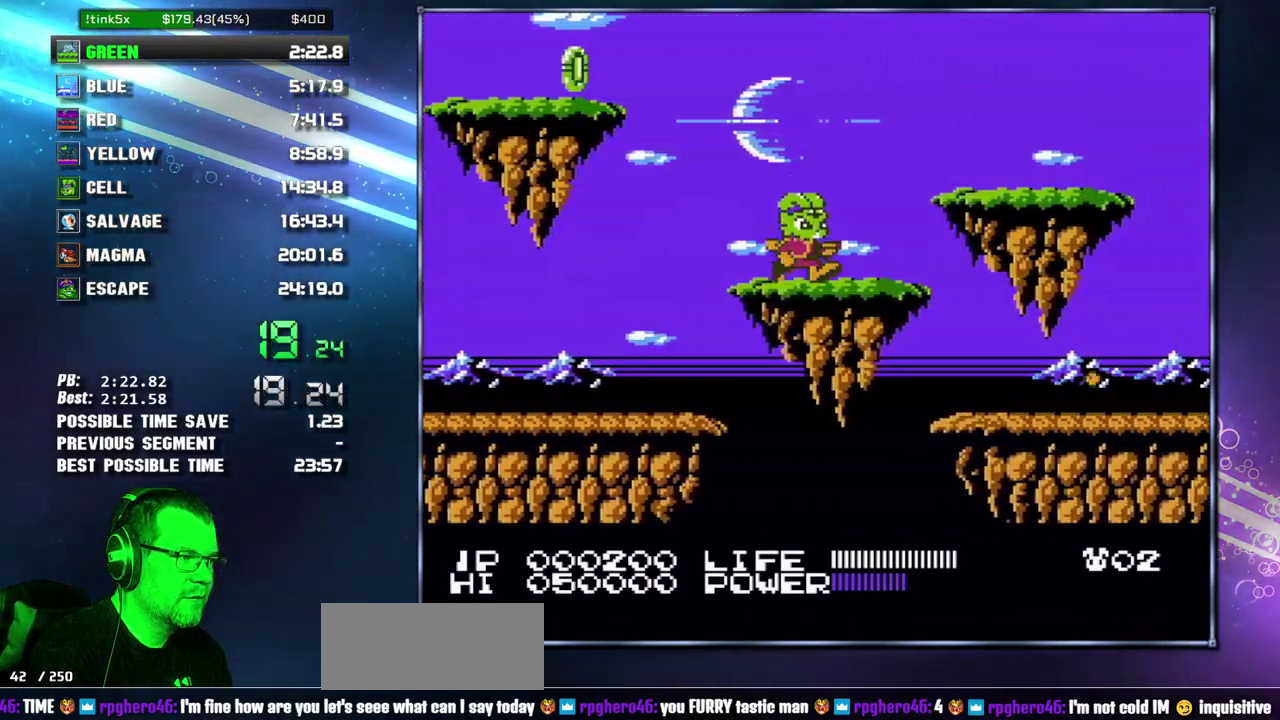
{"buttons": ["DPAD_RIGHT"], "events": []}
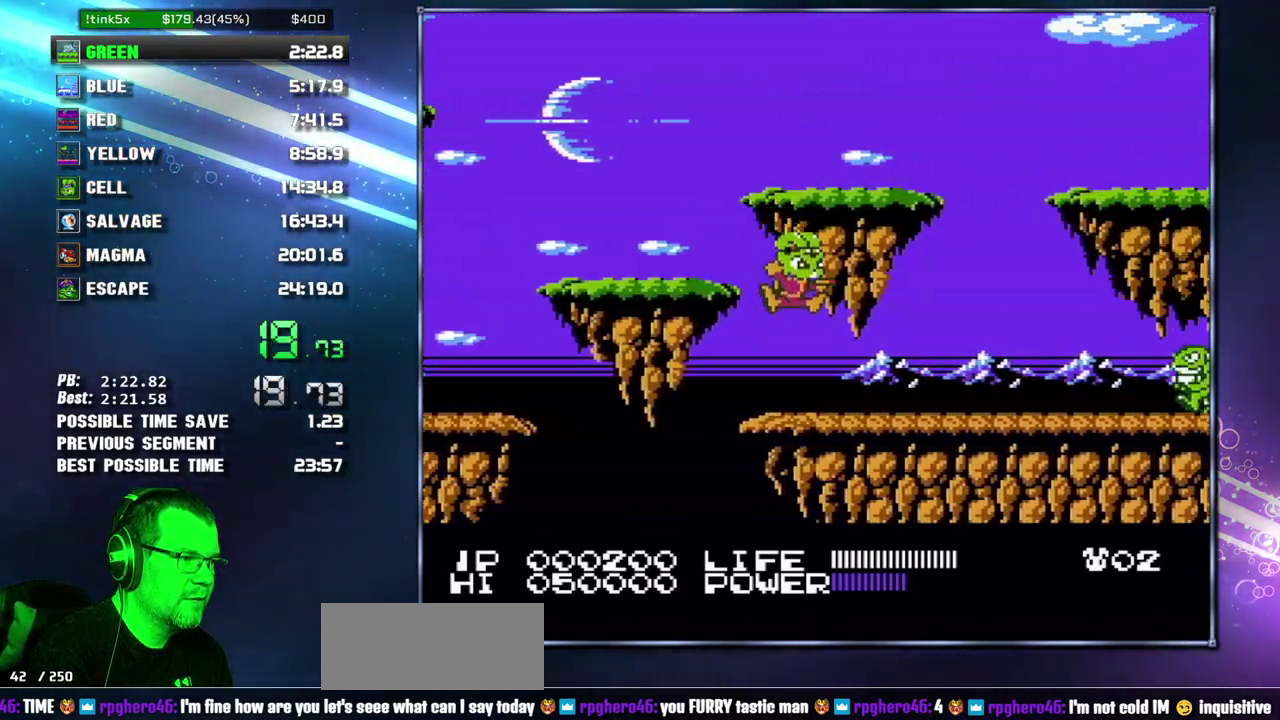
{"buttons": ["DPAD_RIGHT"], "events": []}
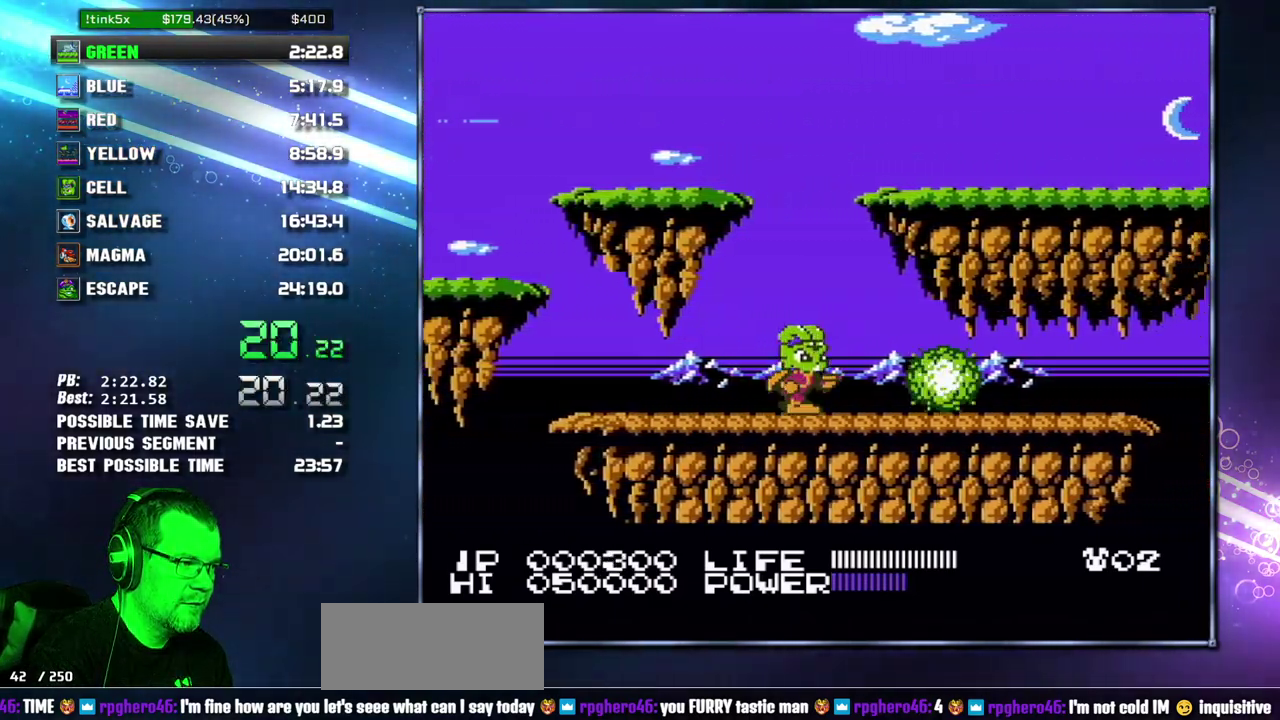
{"buttons": ["DPAD_RIGHT"], "events": []}
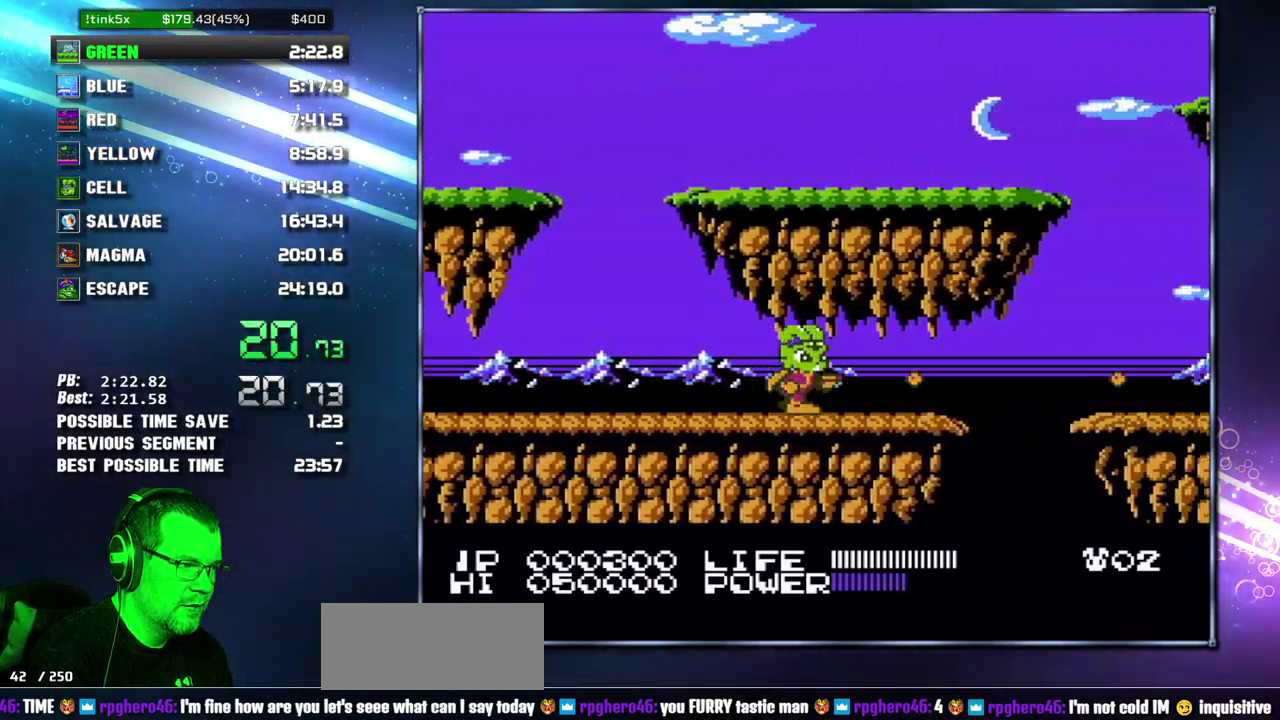
{"buttons": ["A", "B", "DPAD_RIGHT"], "events": [[367, "A", "down"], [367, "B", "down"]]}
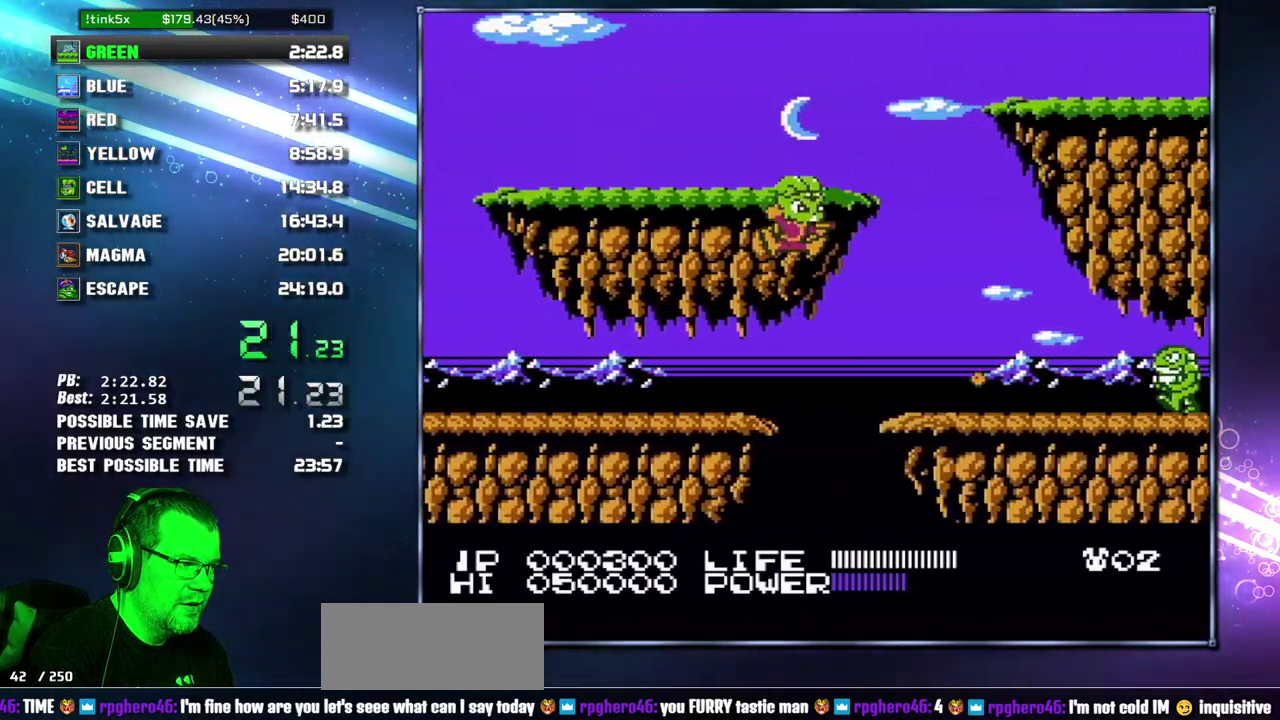
{"buttons": ["A", "DPAD_RIGHT"], "events": [[17, "A", "up"], [17, "B", "up"], [433, "A", "down"]]}
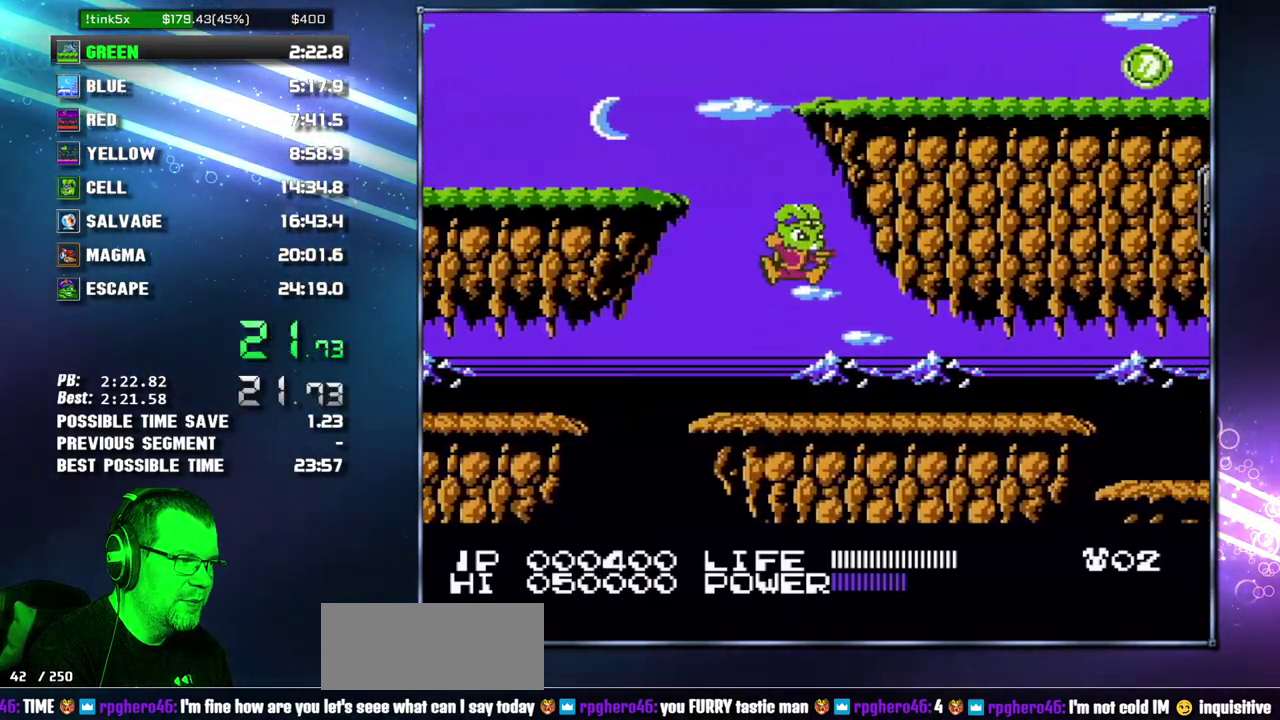
{"buttons": ["DPAD_RIGHT"], "events": [[217, "A", "up"]]}
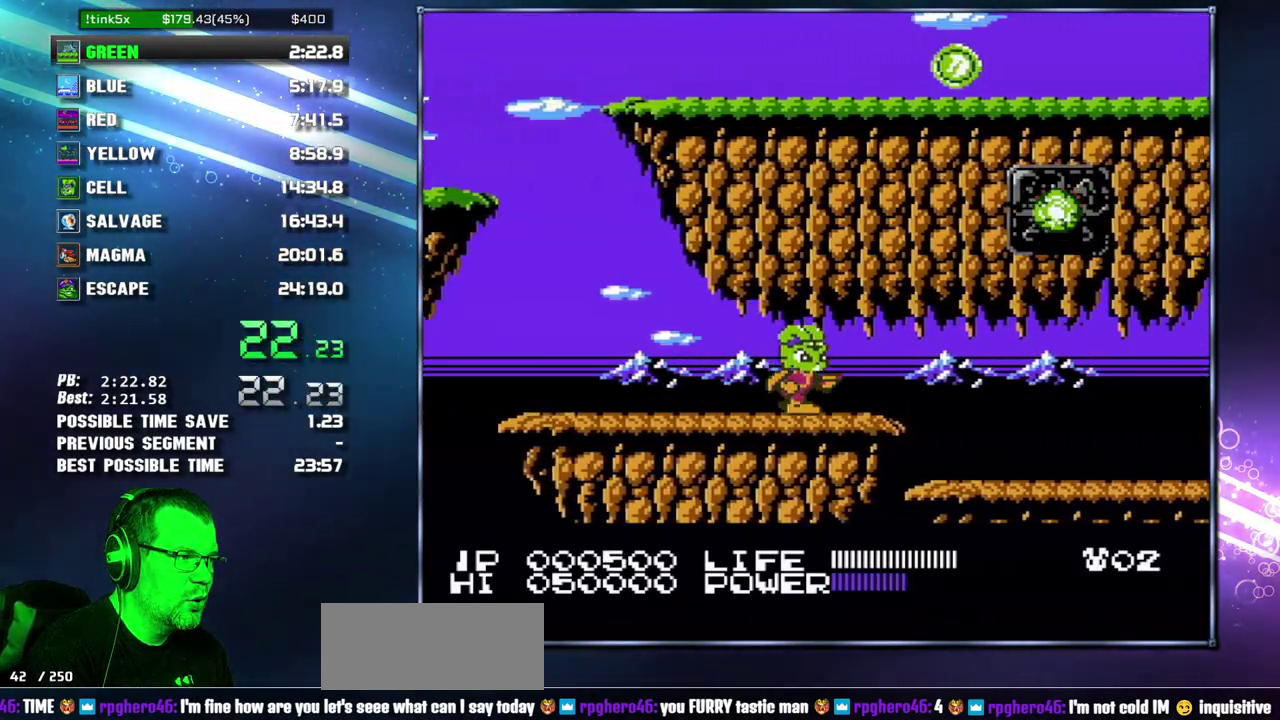
{"buttons": ["B", "DPAD_RIGHT"], "events": [[500, "B", "down"]]}
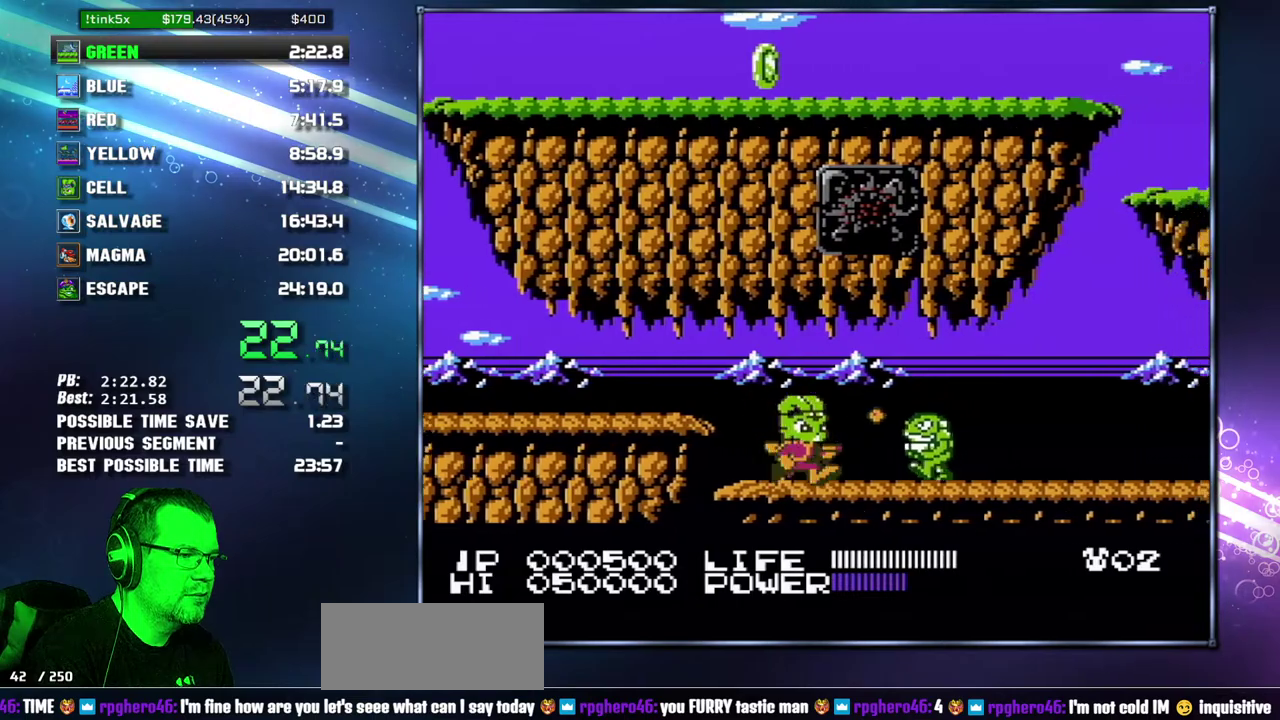
{"buttons": ["DPAD_RIGHT"], "events": [[50, "B", "up"], [300, "B", "down"], [333, "B", "up"]]}
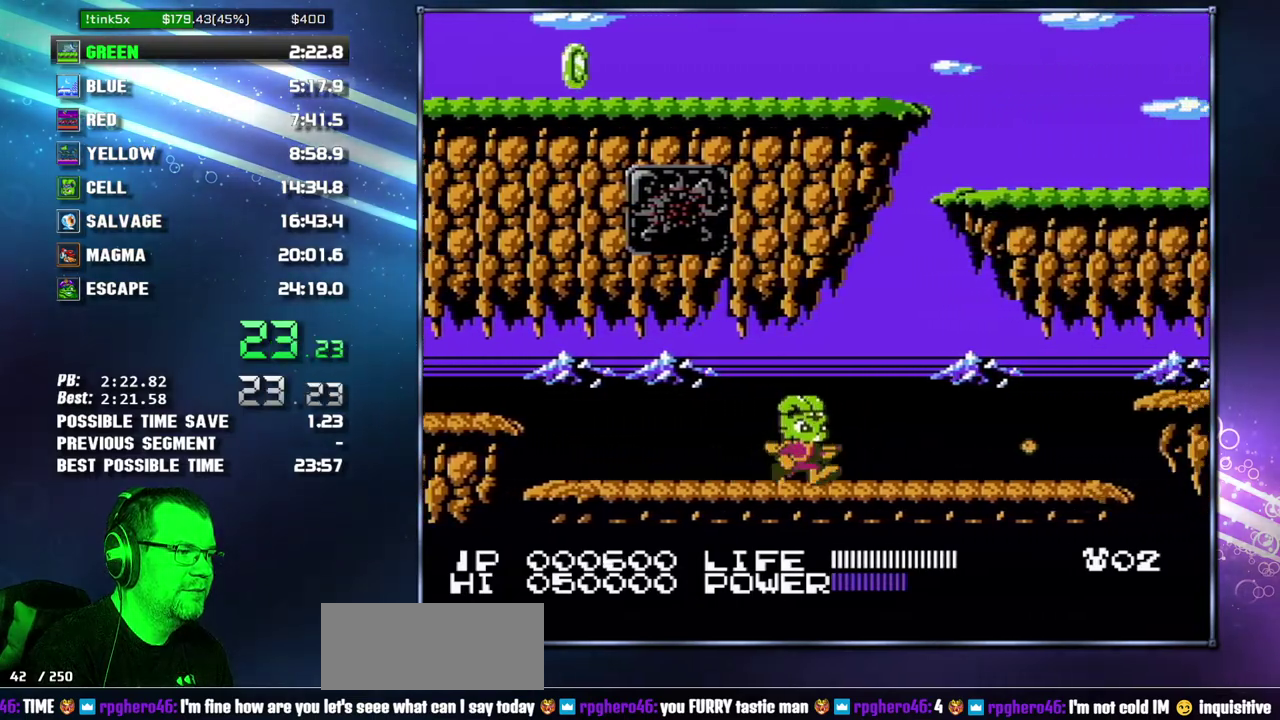
{"buttons": ["DPAD_RIGHT"], "events": []}
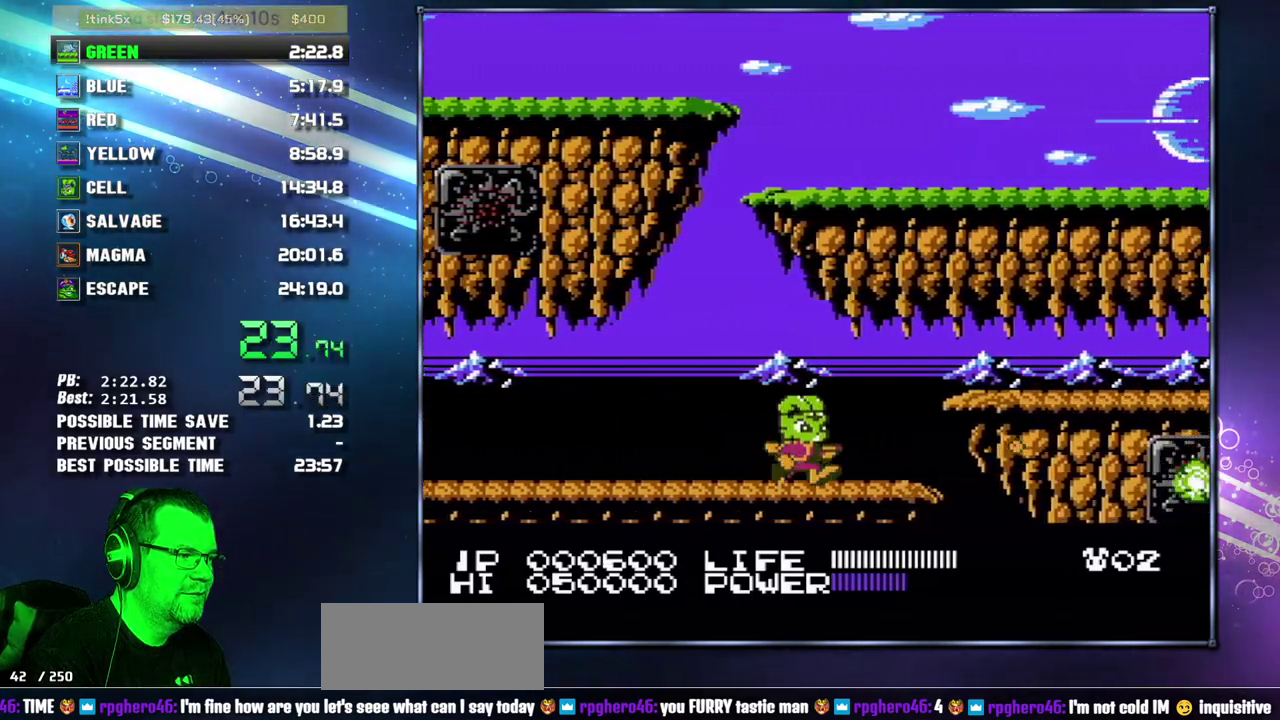
{"buttons": ["DPAD_RIGHT"], "events": [[217, "A", "down"], [300, "A", "up"]]}